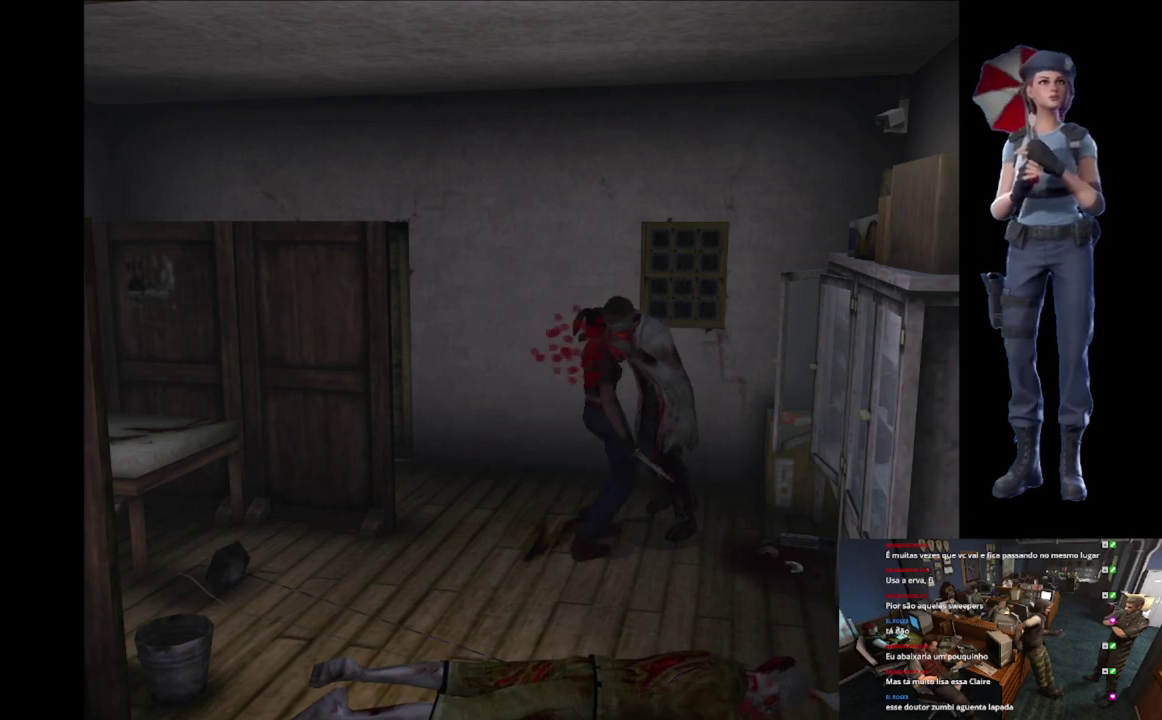
Gameplay with a controller (Xbox layout); each line is a JSON object with the inputs held at the frame after it. "events" lists button and stick changes between this image and that frame as [ms after this image, input, new state], when the widget could be followed in between.
{"buttons": ["A", "R2"], "left_stick": "up", "right_stick": "center", "events": [[51, "A", "down"], [84, "left_stick", "up"], [234, "A", "up"], [284, "A", "down"]]}
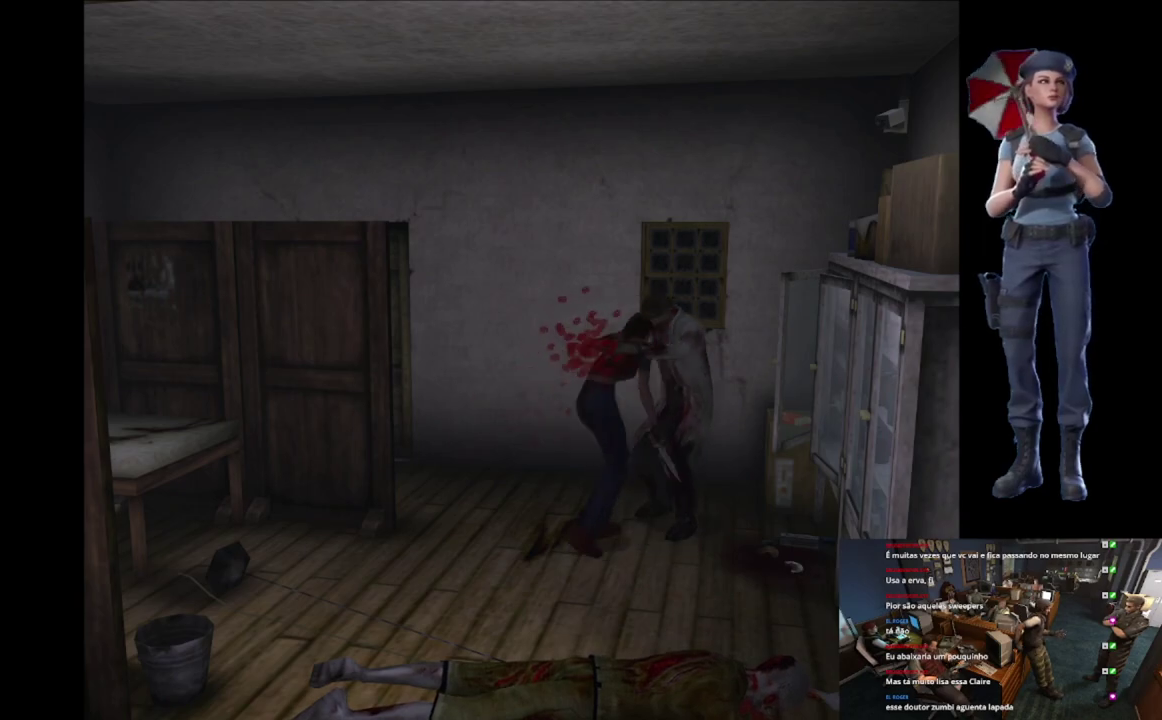
{"buttons": ["R2"], "left_stick": "down-right", "right_stick": "center", "events": [[284, "A", "up"], [317, "left_stick", "up-right"], [350, "R2", "up"], [384, "left_stick", "right"], [450, "R2", "down"], [450, "left_stick", "down-right"]]}
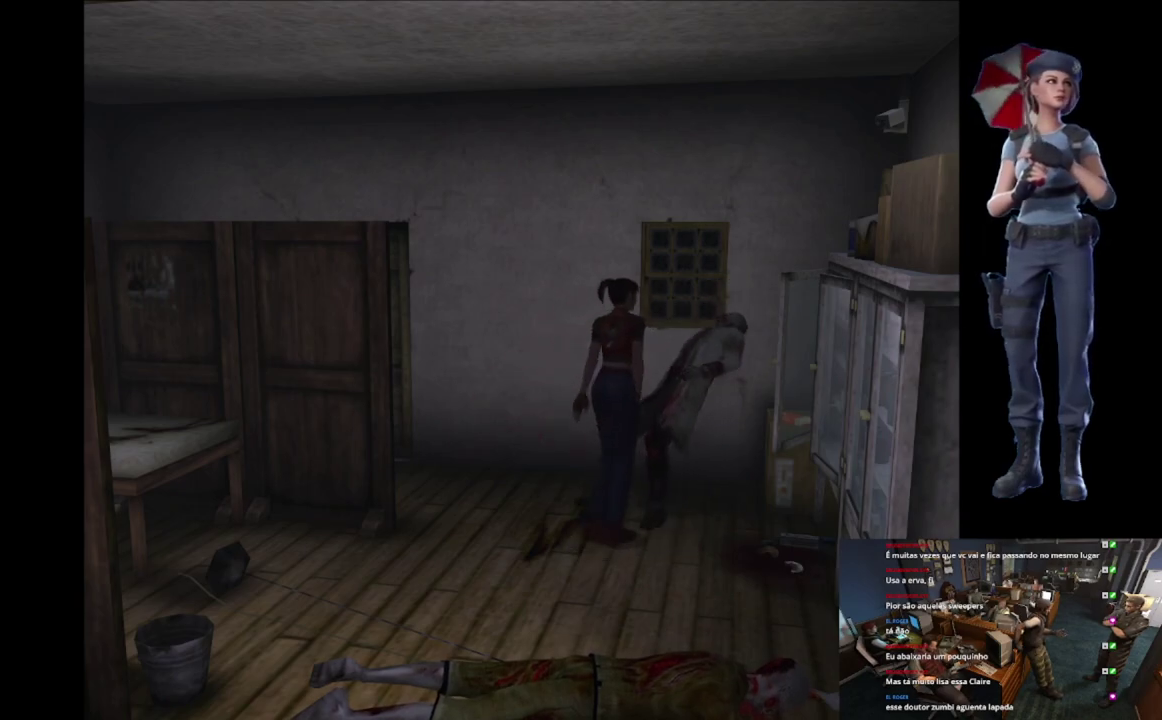
{"buttons": ["R2"], "left_stick": "down", "right_stick": "center", "events": [[116, "left_stick", "down"], [133, "A", "down"], [283, "A", "up"], [333, "A", "down"], [483, "A", "up"]]}
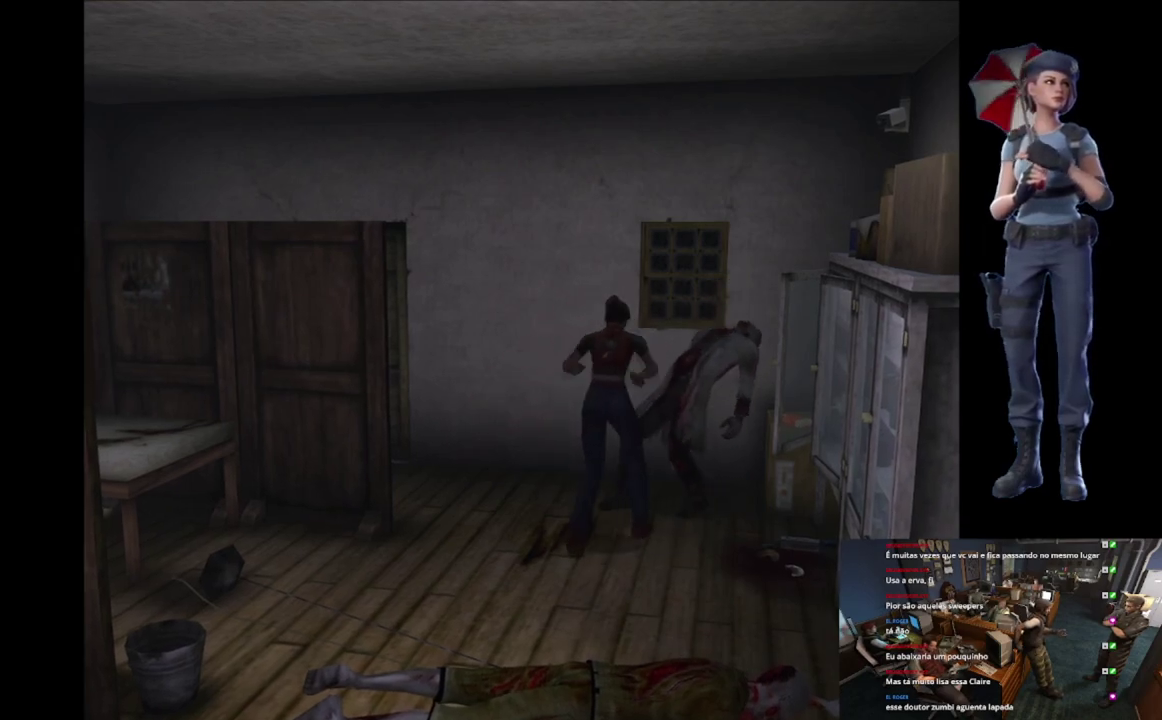
{"buttons": ["A", "R2"], "left_stick": "down", "right_stick": "center", "events": [[17, "A", "down"], [150, "L3", "down"], [317, "left_stick", "down-right"], [350, "A", "up"], [384, "A", "down"], [434, "L3", "up"], [484, "left_stick", "down"]]}
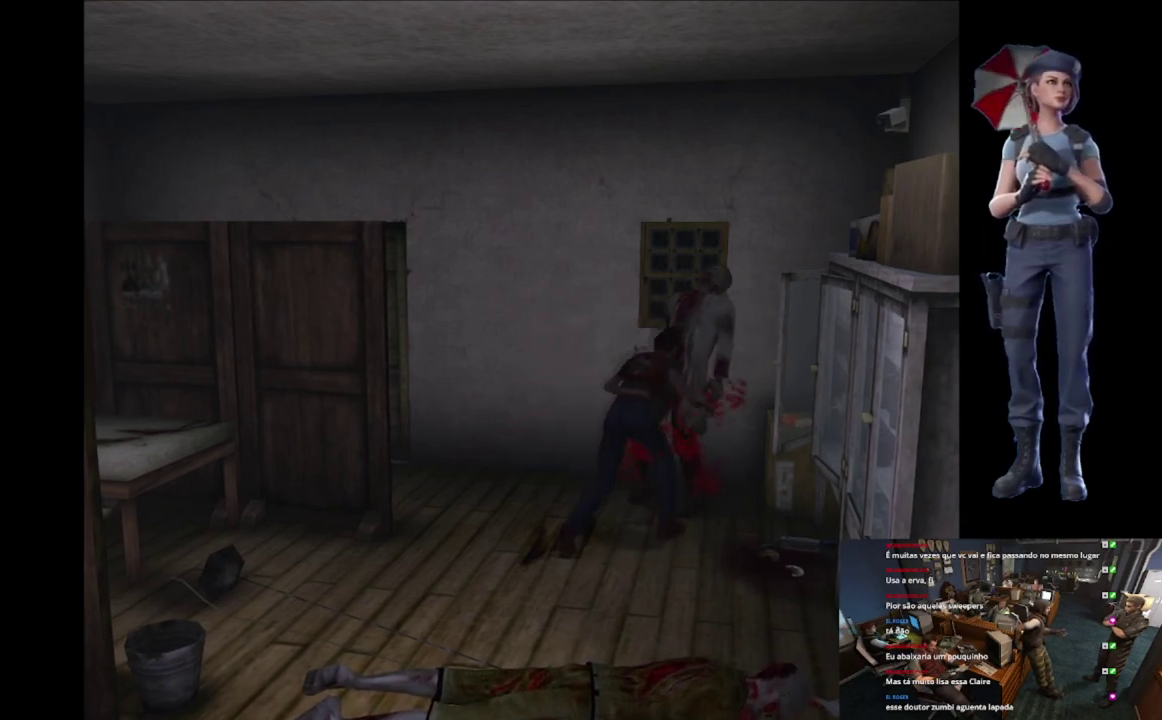
{"buttons": ["A", "R2"], "left_stick": "down", "right_stick": "center", "events": [[267, "A", "up"], [317, "A", "down"]]}
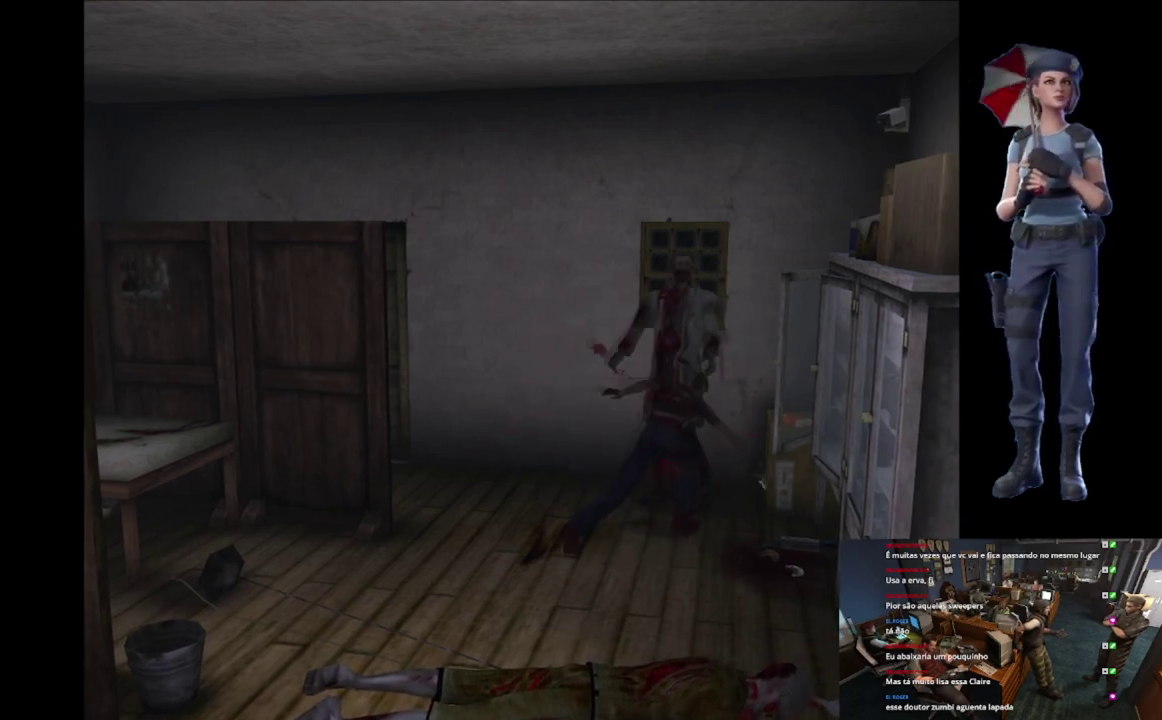
{"buttons": ["R2", "L3"], "left_stick": "down", "right_stick": "center", "events": [[250, "L3", "down"], [267, "A", "up"], [317, "A", "down"], [467, "A", "up"]]}
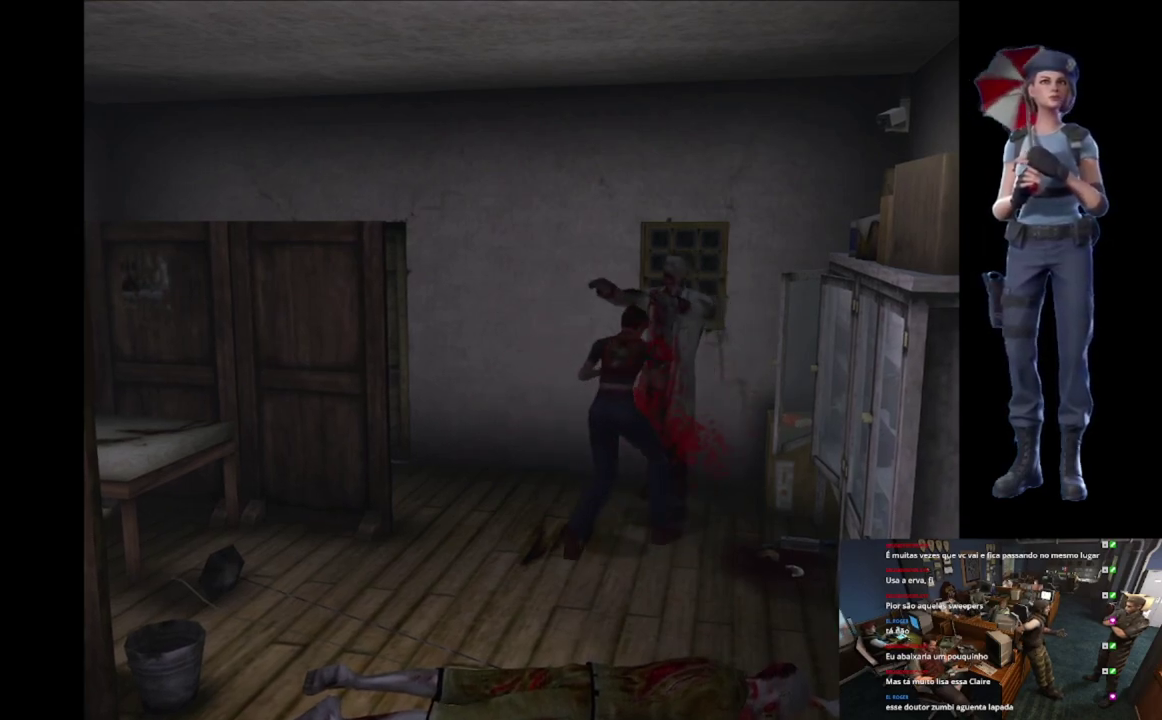
{"buttons": ["R2"], "left_stick": "down", "right_stick": "center", "events": [[16, "A", "down"], [233, "A", "up"], [233, "L3", "up"], [316, "A", "down"], [467, "A", "up"]]}
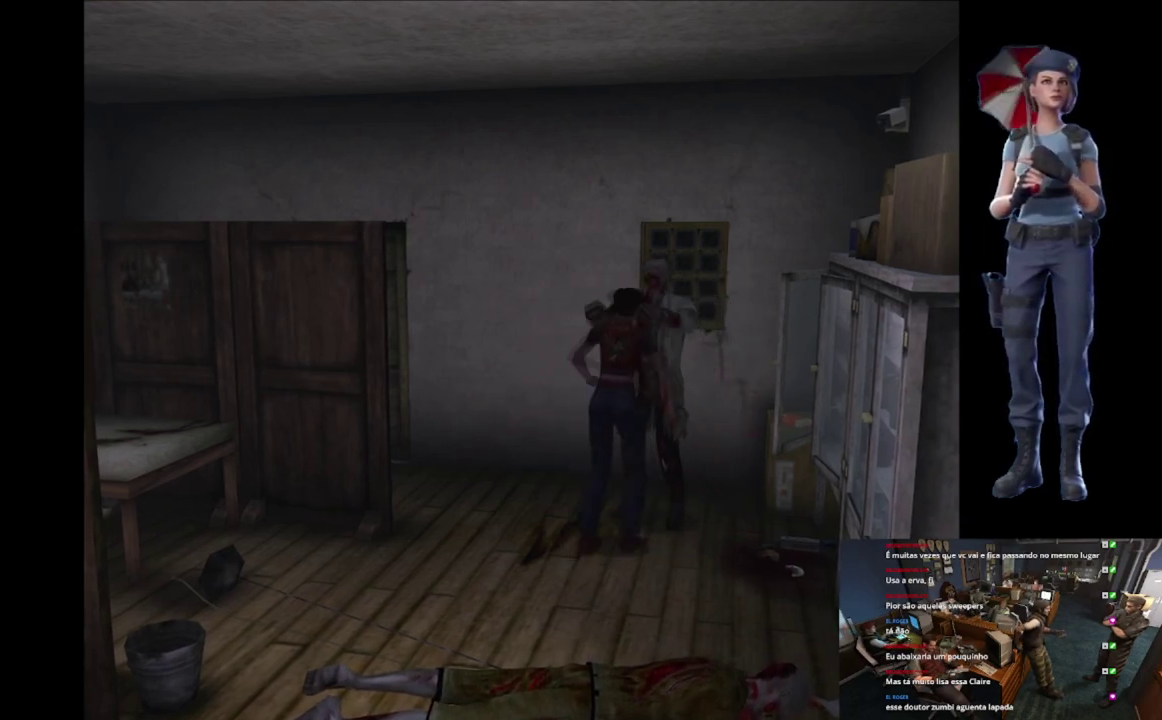
{"buttons": ["A", "R2"], "left_stick": "left", "right_stick": "center", "events": [[17, "A", "down"], [50, "left_stick", "down-left"], [133, "left_stick", "down"], [384, "left_stick", "up"], [417, "A", "up"], [434, "left_stick", "up-left"], [467, "A", "down"], [484, "left_stick", "left"]]}
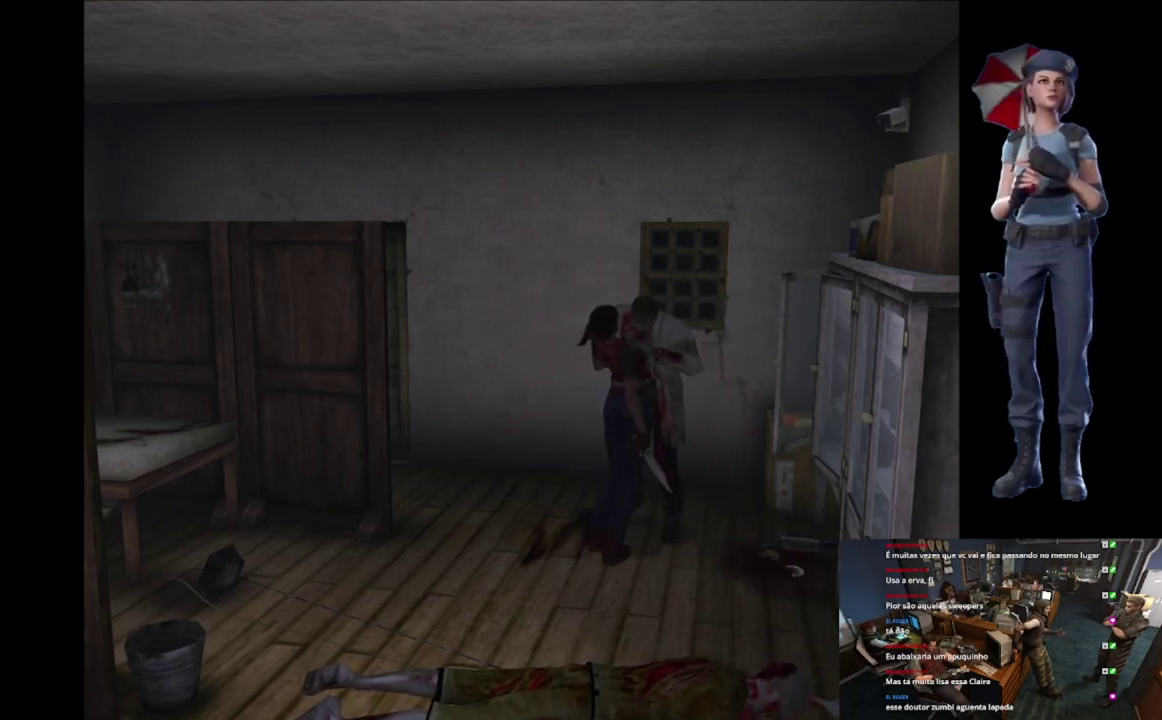
{"buttons": ["A", "R2"], "left_stick": "up-left", "right_stick": "center", "events": [[167, "left_stick", "up-left"], [334, "left_stick", "down-right"], [451, "left_stick", "up-left"]]}